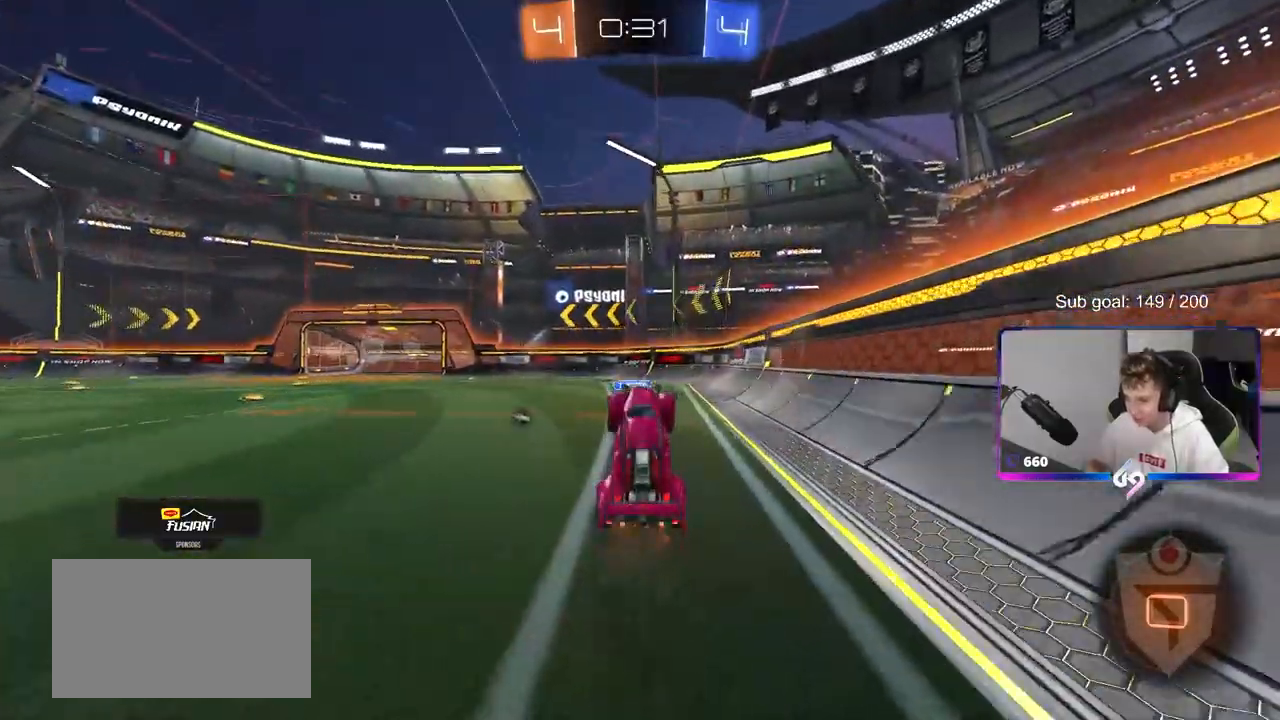
Gameplay with keyboard and mouse; each line is a JSON object with the keys and mouse buttons held at the frame after it. "events" lists presses ("down") and releases ("up") of "1", "2", "3", "4", "5", "a", "alt", "c", "caps_lock", "ctrl", "d", "e", "f", "g", "q", "r", "s", "shift", "space", "t", "tab", "v", "w", "x", "z", "mouse_left", "mouse_wheel" and "mouse_right" between this image and that frame as [ms after this image, input, new state], when the widget could be followed in between. "mouse_left", "mouse_wheel", "mouse_right" = the "left", "wheel", "right" buttons of the "mouse" list. No other keys are recorded. "wheel" means that the mouse wheel is clicked or scrolled. "mouse_move" is the direction in which the mouse moves at that frame (one of eight, or "still"), when it could be read.
{"keys": ["a", "w"], "mouse": [], "mouse_move": "still", "events": [[83, "space", "down"], [267, "a", "down"], [267, "space", "up"], [267, "w", "down"]]}
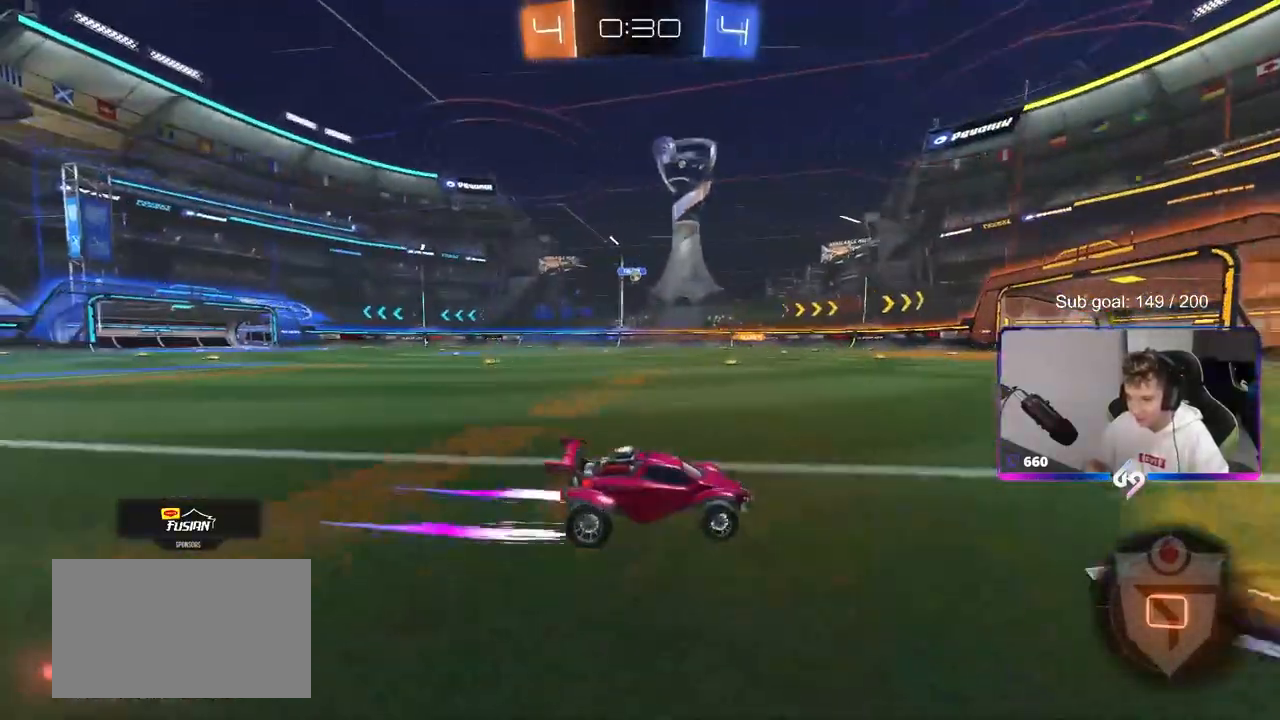
{"keys": ["w"], "mouse": [], "mouse_move": "still", "events": [[233, "a", "up"], [367, "a", "down"], [467, "a", "up"]]}
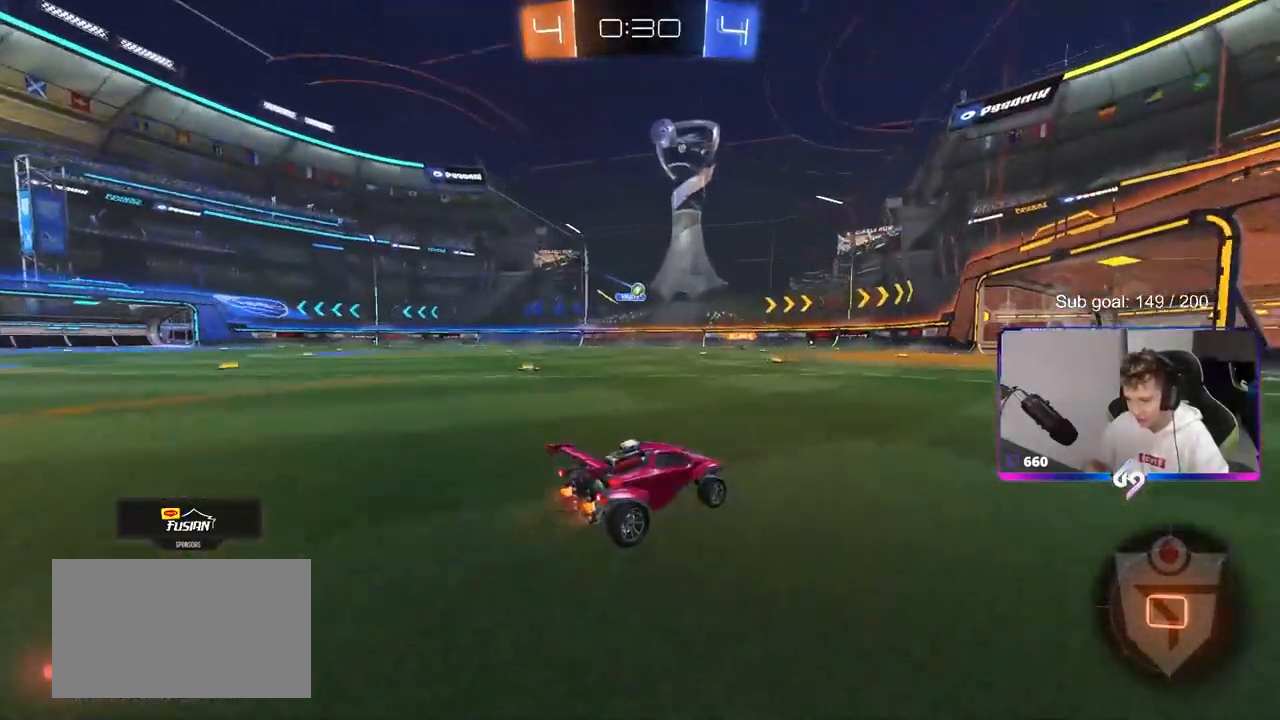
{"keys": ["w"], "mouse": [], "mouse_move": "still", "events": [[67, "d", "down"], [150, "d", "up"]]}
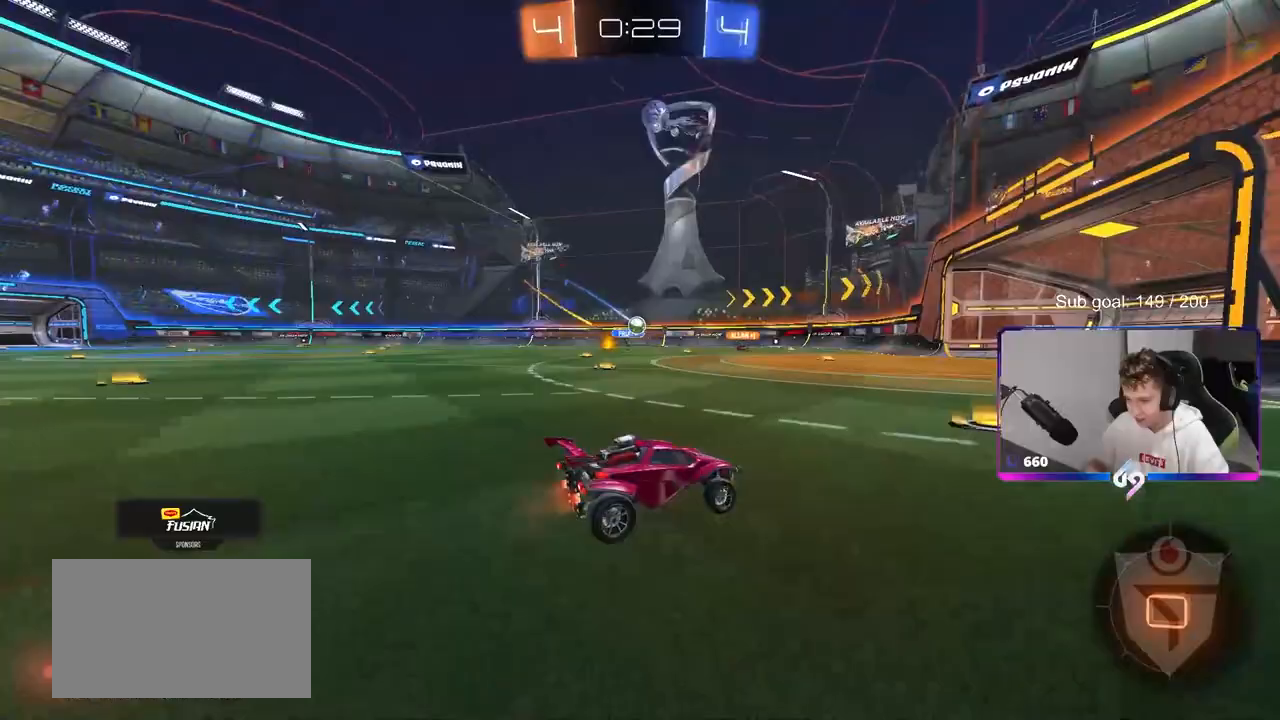
{"keys": ["w"], "mouse": [], "mouse_move": "still", "events": [[117, "a", "down"], [350, "a", "up"]]}
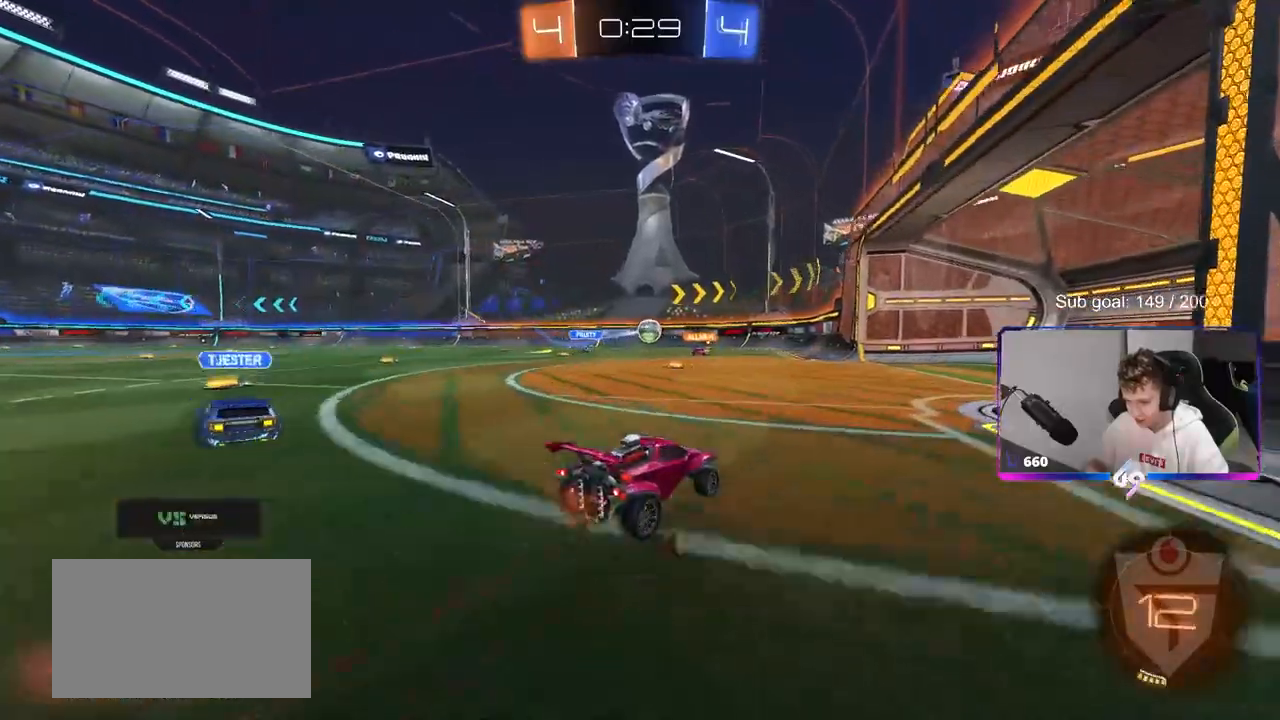
{"keys": ["a"], "mouse": [], "mouse_move": "still", "events": [[83, "a", "down"], [133, "shift", "down"], [133, "w", "up"], [283, "shift", "up"], [333, "s", "down"], [417, "s", "up"]]}
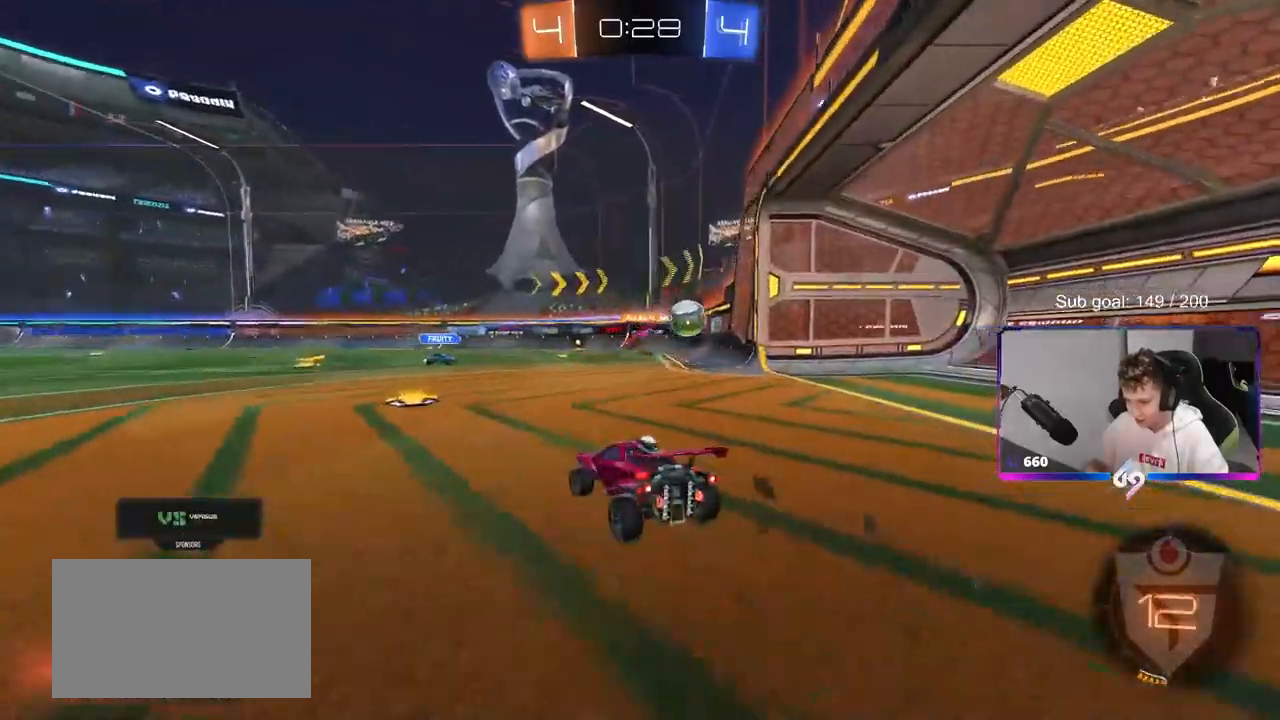
{"keys": ["d", "w"], "mouse": [], "mouse_move": "still", "events": [[117, "w", "down"], [217, "a", "up"], [217, "d", "down"], [300, "shift", "down"], [433, "shift", "up"]]}
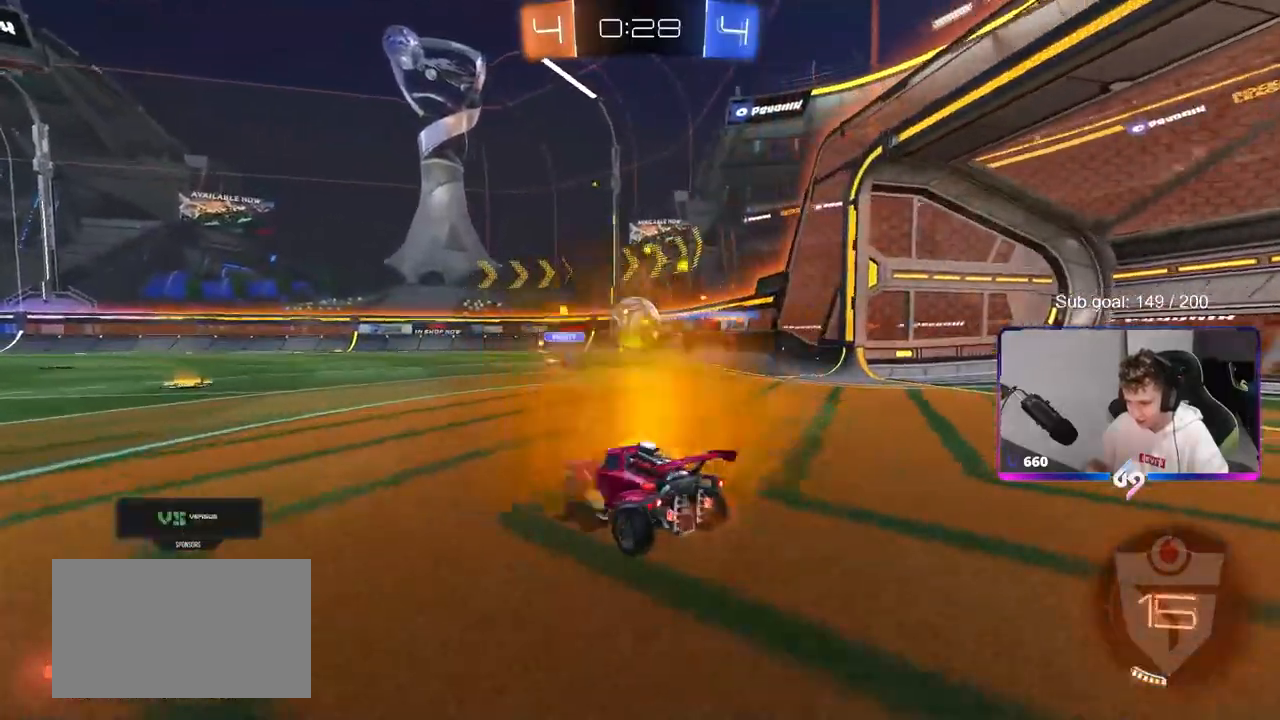
{"keys": ["d", "shift", "w"], "mouse": [], "mouse_move": "still", "events": [[167, "w", "up"], [217, "d", "up"], [267, "d", "down"], [367, "w", "down"], [417, "shift", "down"]]}
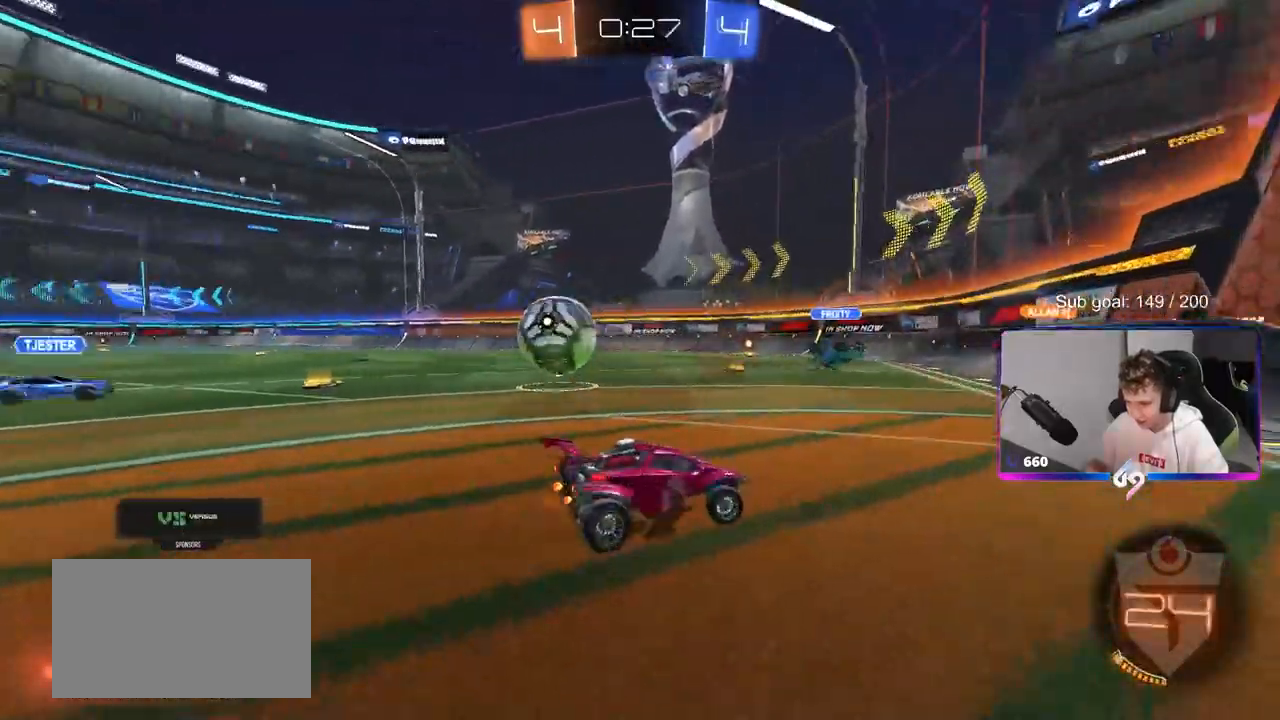
{"keys": ["w"], "mouse": [], "mouse_move": "still", "events": [[50, "shift", "up"], [283, "d", "up"]]}
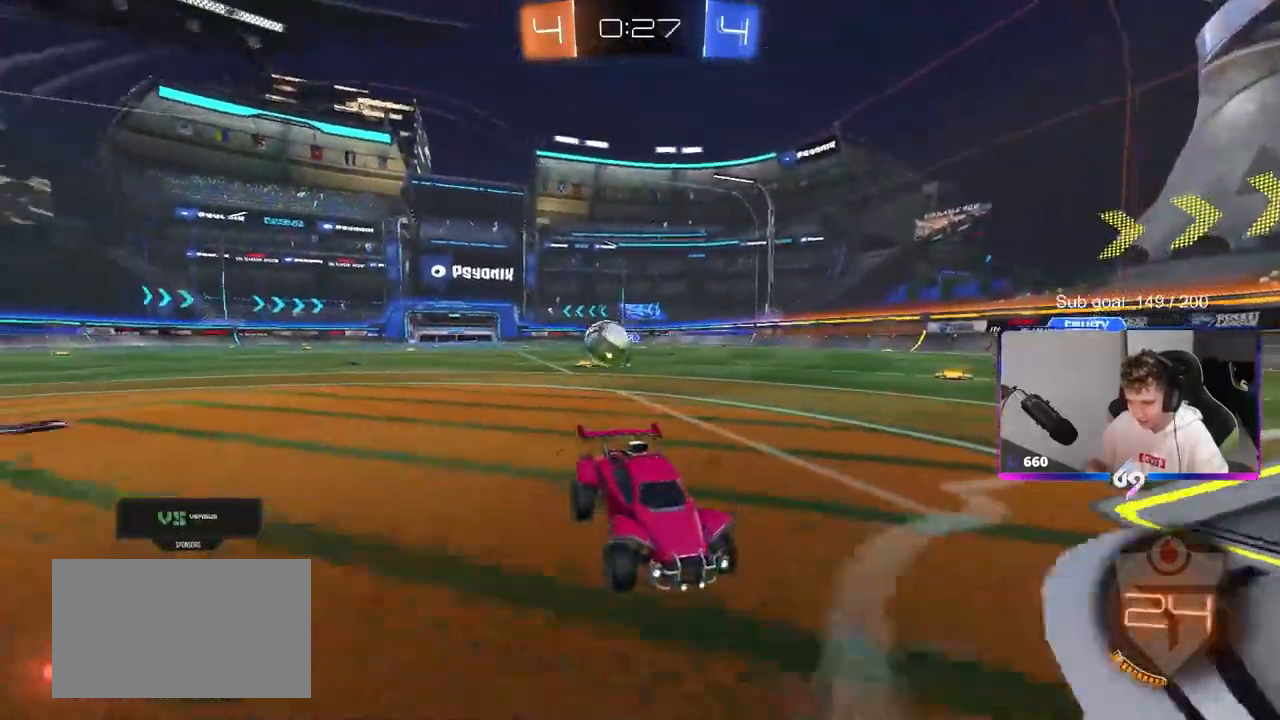
{"keys": ["d", "shift", "w"], "mouse": [], "mouse_move": "left", "events": [[17, "w", "up"], [150, "d", "down"], [200, "w", "down"], [300, "shift", "down"]]}
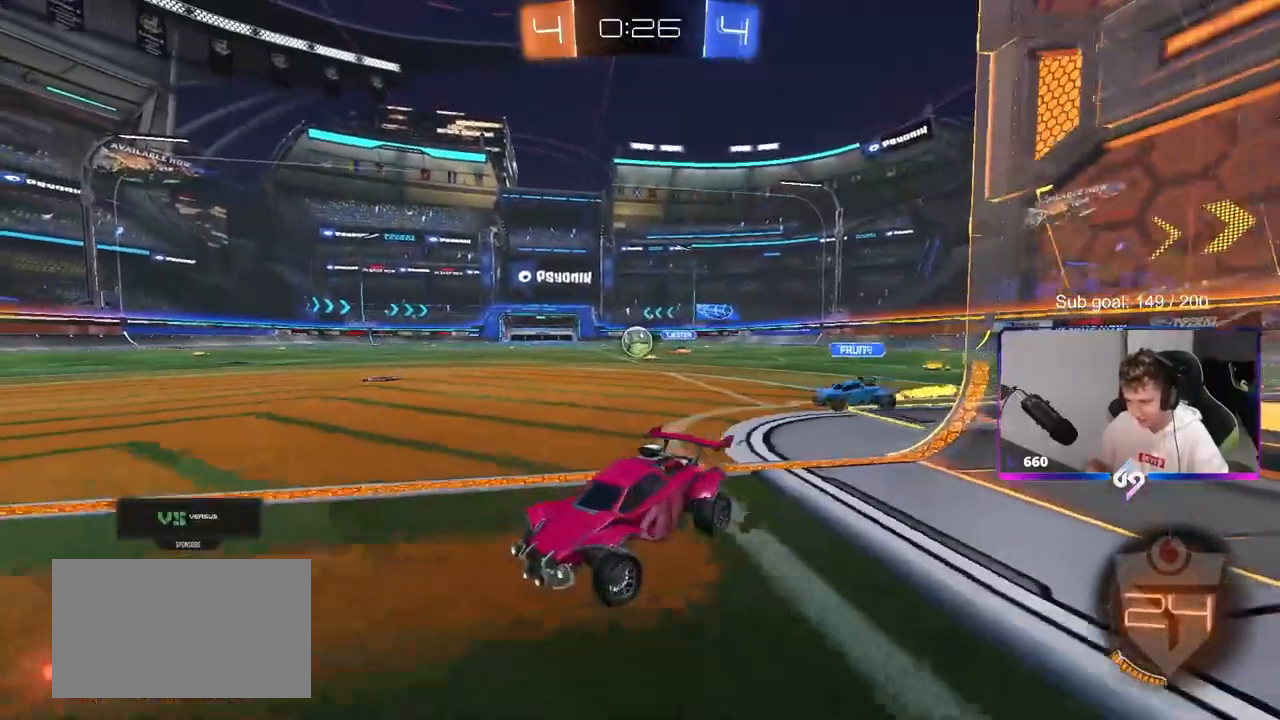
{"keys": ["d"], "mouse": [], "mouse_move": "still", "events": [[33, "w", "up"], [133, "d", "up"], [133, "shift", "up"], [167, "a", "down"], [167, "s", "down"], [450, "a", "up"], [500, "d", "down"], [500, "s", "up"]]}
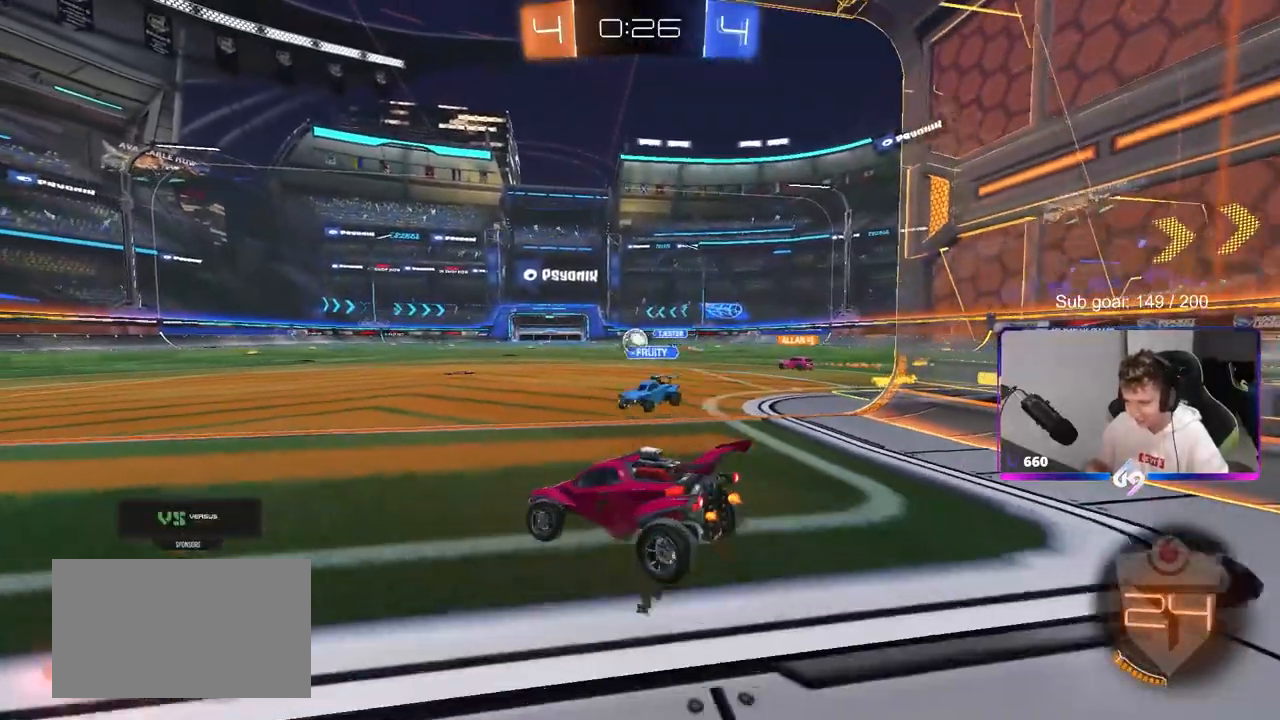
{"keys": [], "mouse": ["left"], "mouse_move": "still", "events": [[100, "mouse_right", "down"], [133, "d", "up"], [133, "w", "down"], [183, "mouse_right", "up"], [233, "w", "up"], [333, "d", "down"], [417, "d", "up"], [467, "mouse_left", "down"]]}
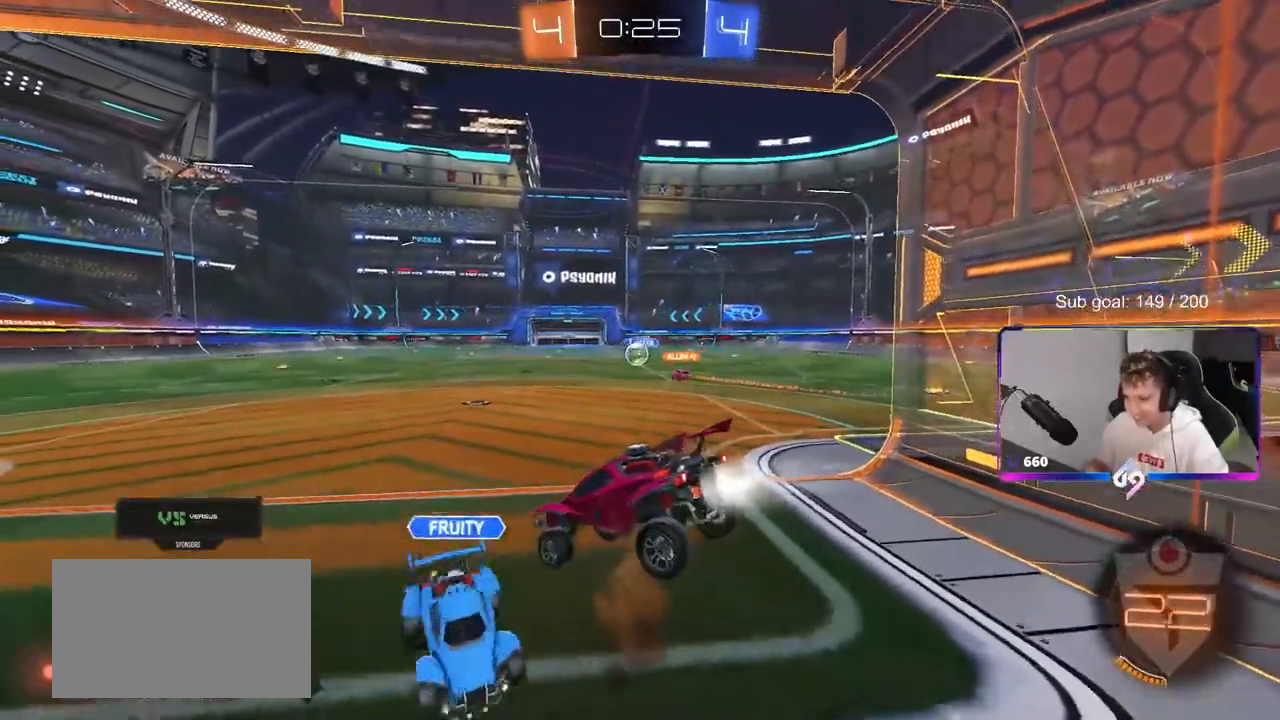
{"keys": [], "mouse": [], "mouse_move": "still", "events": [[150, "mouse_left", "up"], [150, "s", "down"], [200, "d", "down"], [250, "a", "down"], [350, "a", "up"], [400, "d", "up"], [433, "s", "up"]]}
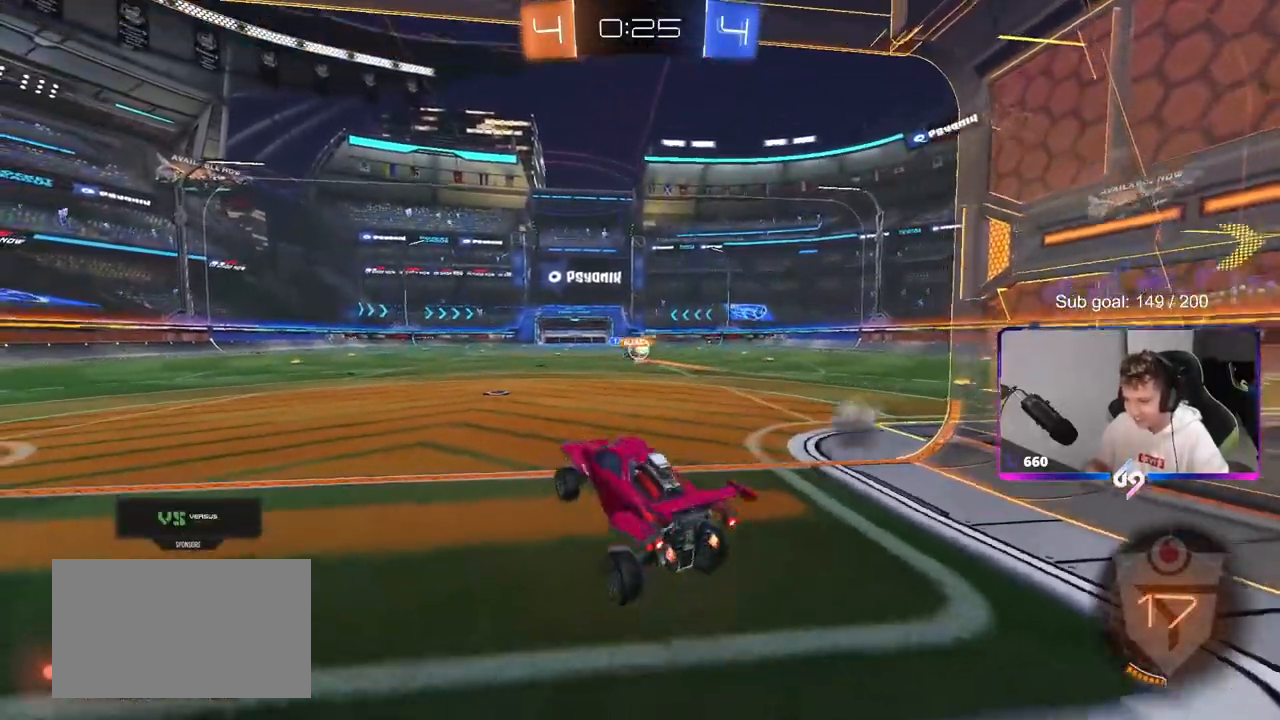
{"keys": ["w"], "mouse": [], "mouse_move": "still", "events": [[83, "w", "down"], [217, "mouse_right", "down"], [317, "d", "down"], [350, "mouse_right", "up"], [500, "d", "up"]]}
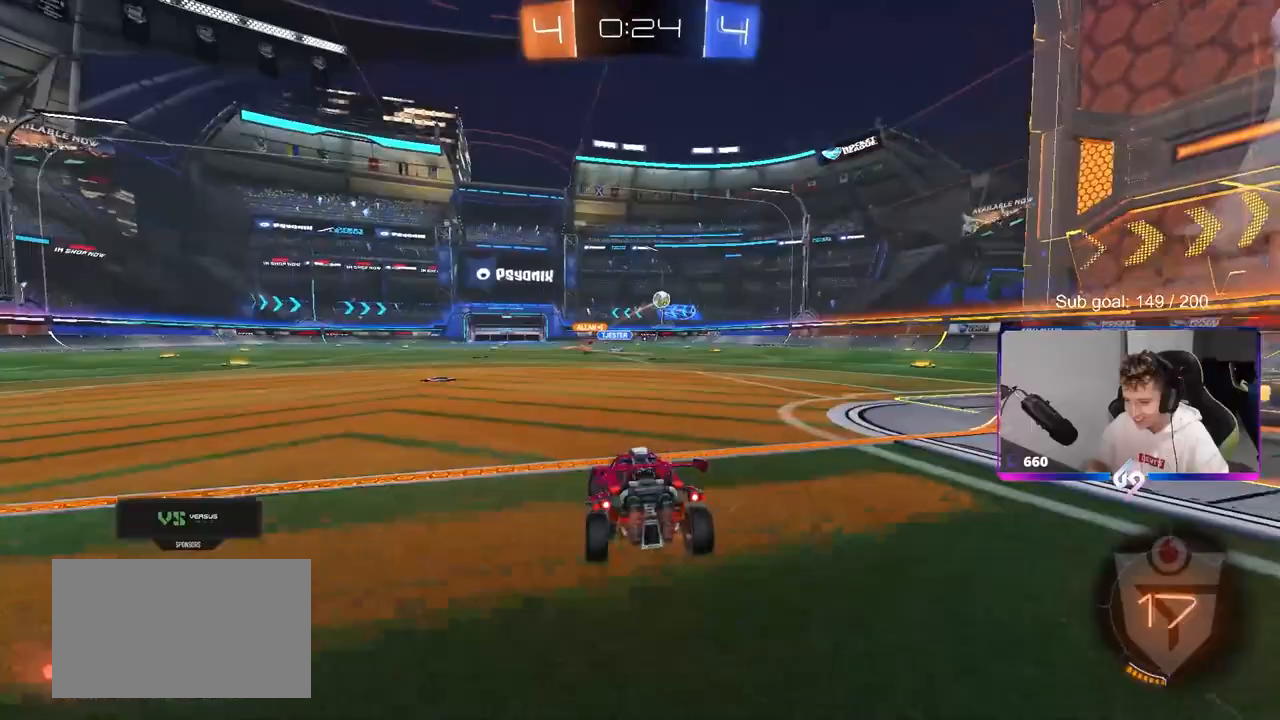
{"keys": ["a", "shift", "w"], "mouse": ["left", "right"], "mouse_move": "up-left", "events": [[150, "mouse_left", "down"], [333, "mouse_right", "down"], [367, "a", "down"], [367, "mouse_right", "up"], [367, "shift", "down"], [467, "mouse_right", "down"]]}
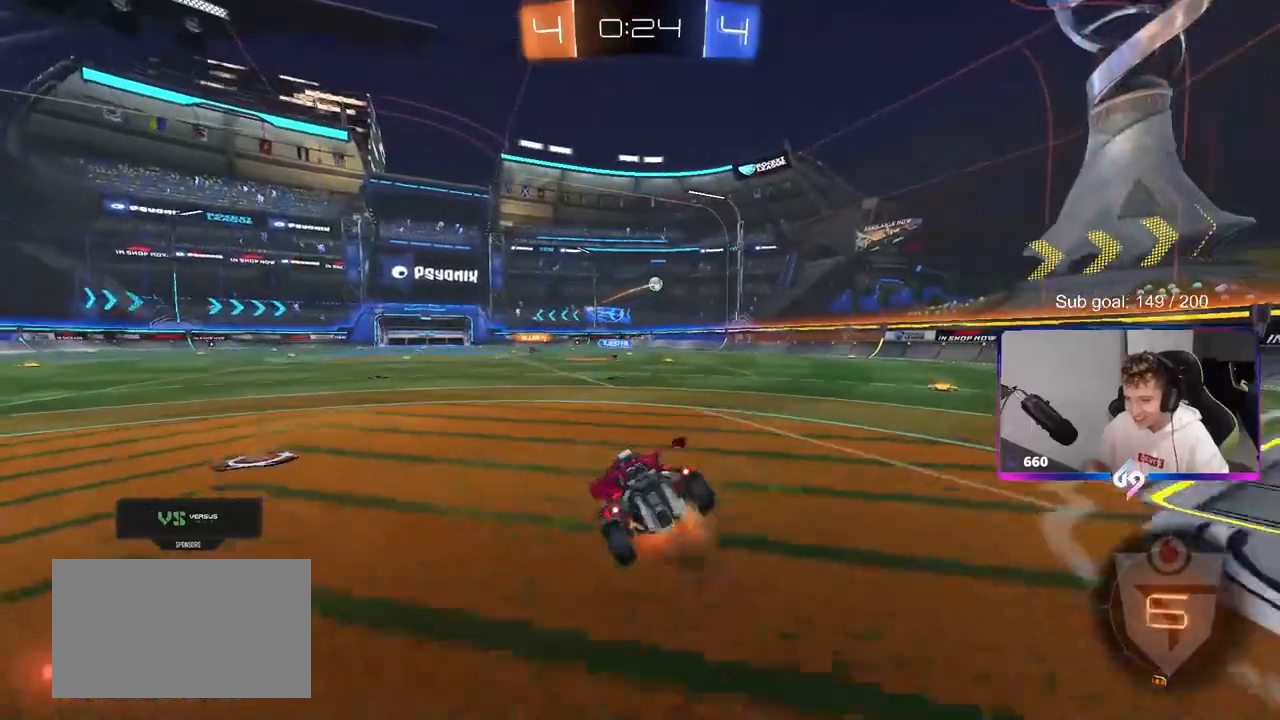
{"keys": ["a", "s", "shift"], "mouse": ["left"], "mouse_move": "still", "events": [[17, "s", "down"], [17, "w", "up"], [150, "mouse_right", "up"], [333, "s", "up"], [433, "s", "down"]]}
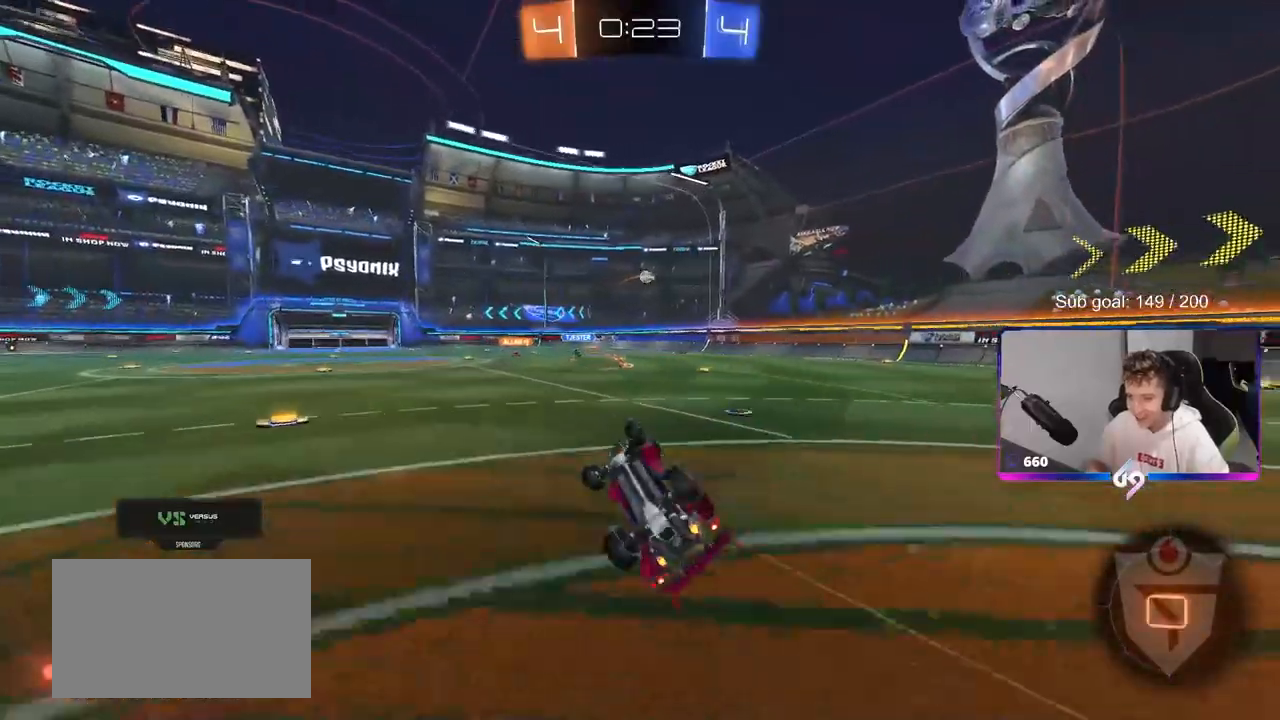
{"keys": [], "mouse": [], "mouse_move": "still", "events": [[33, "mouse_left", "up"], [167, "s", "up"], [217, "shift", "up"], [367, "a", "up"]]}